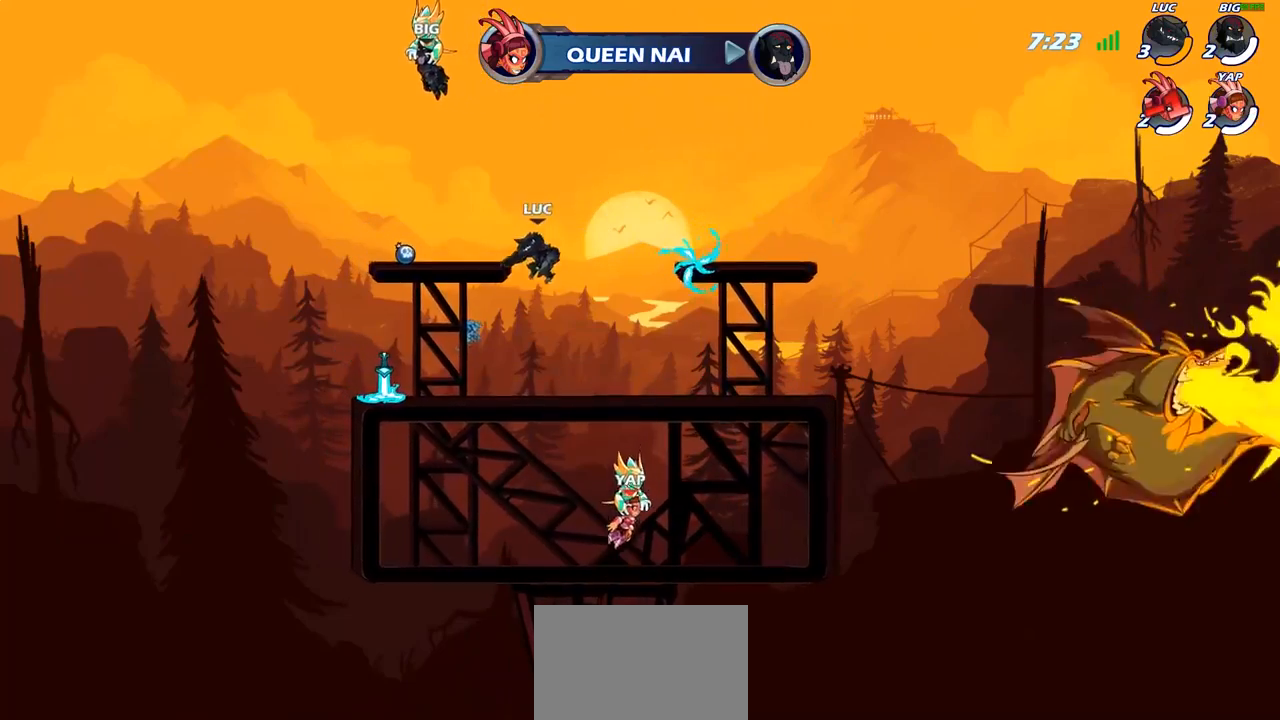
Gameplay with a controller (PlayStation layout); each line is a JSON object with the inputs held at the frame after it. "events" lists button and stick changes between this image and that frame as [ms after this image, input, new state], when the widget could be followed in between. Not read: L3.
{"buttons": [], "left_stick": "right", "right_stick": "center", "events": [[400, "left_stick", "right"]]}
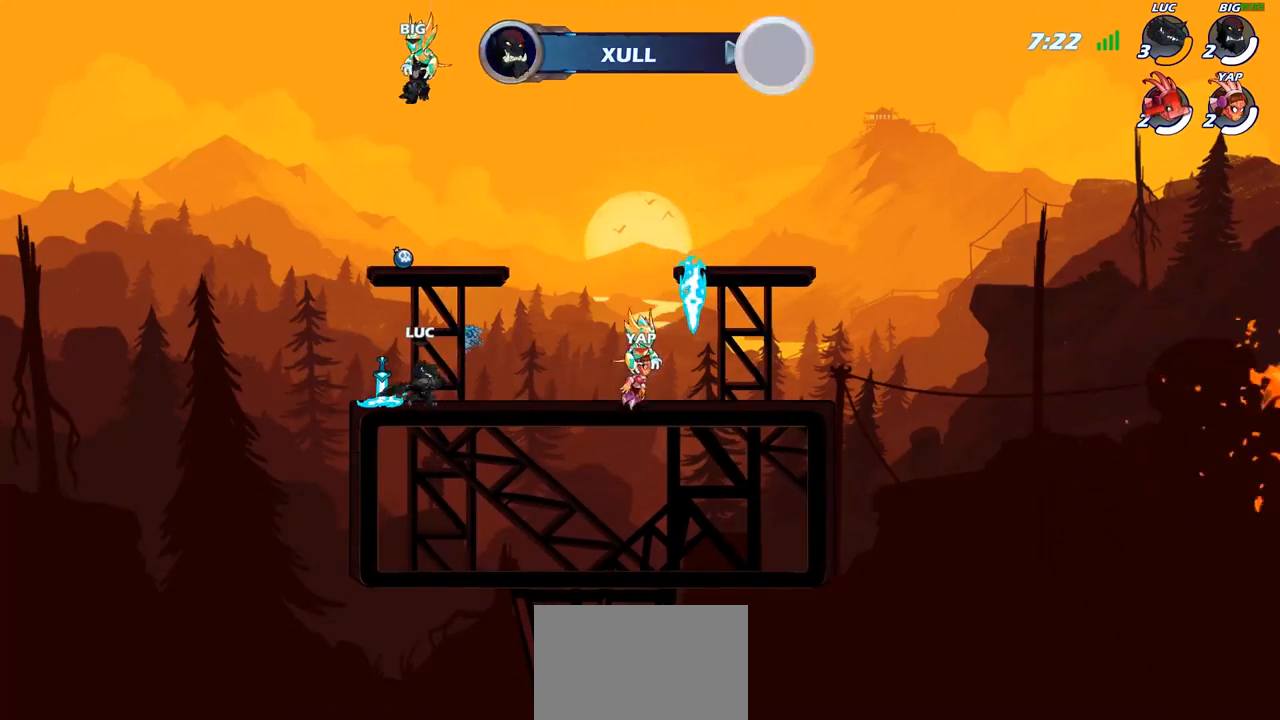
{"buttons": ["R1"], "left_stick": "up", "right_stick": "center", "events": [[33, "left_stick", "center"], [350, "CROSS", "down"], [400, "CROSS", "up"], [400, "left_stick", "up"], [450, "R1", "down"]]}
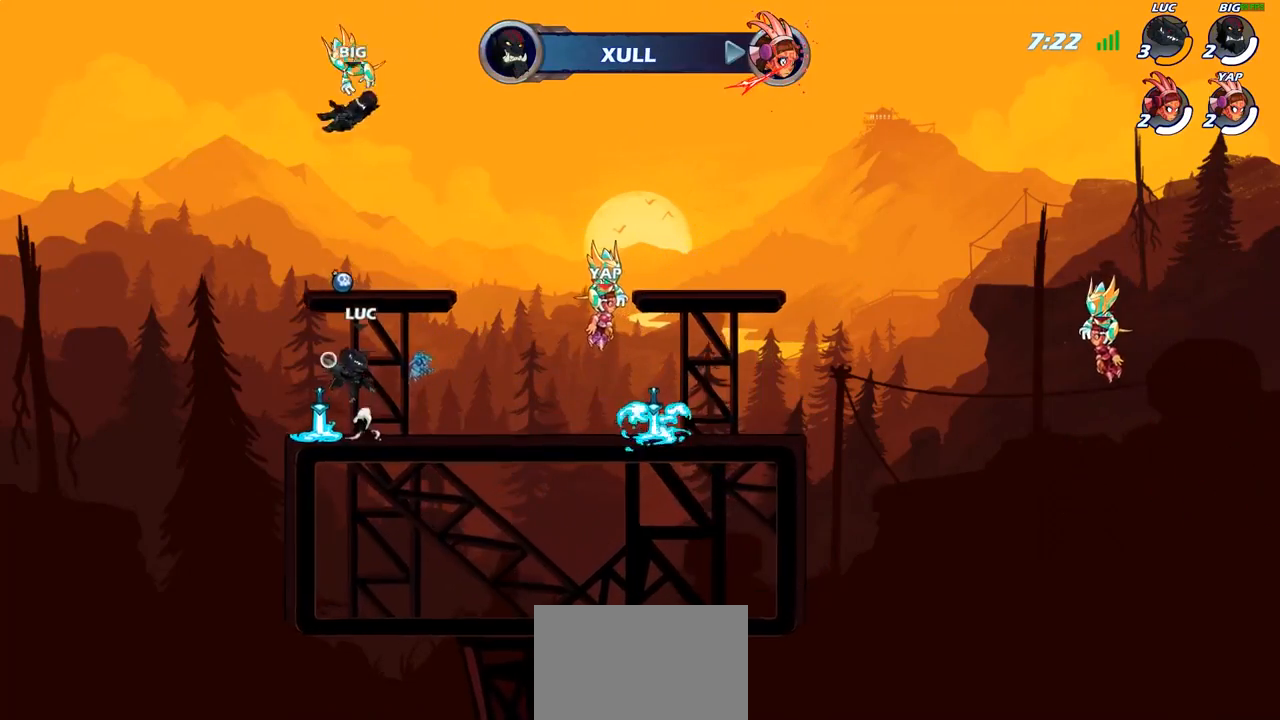
{"buttons": [], "left_stick": "down-left", "right_stick": "center", "events": [[17, "R1", "up"], [67, "left_stick", "center"], [350, "left_stick", "left"], [433, "left_stick", "down-left"]]}
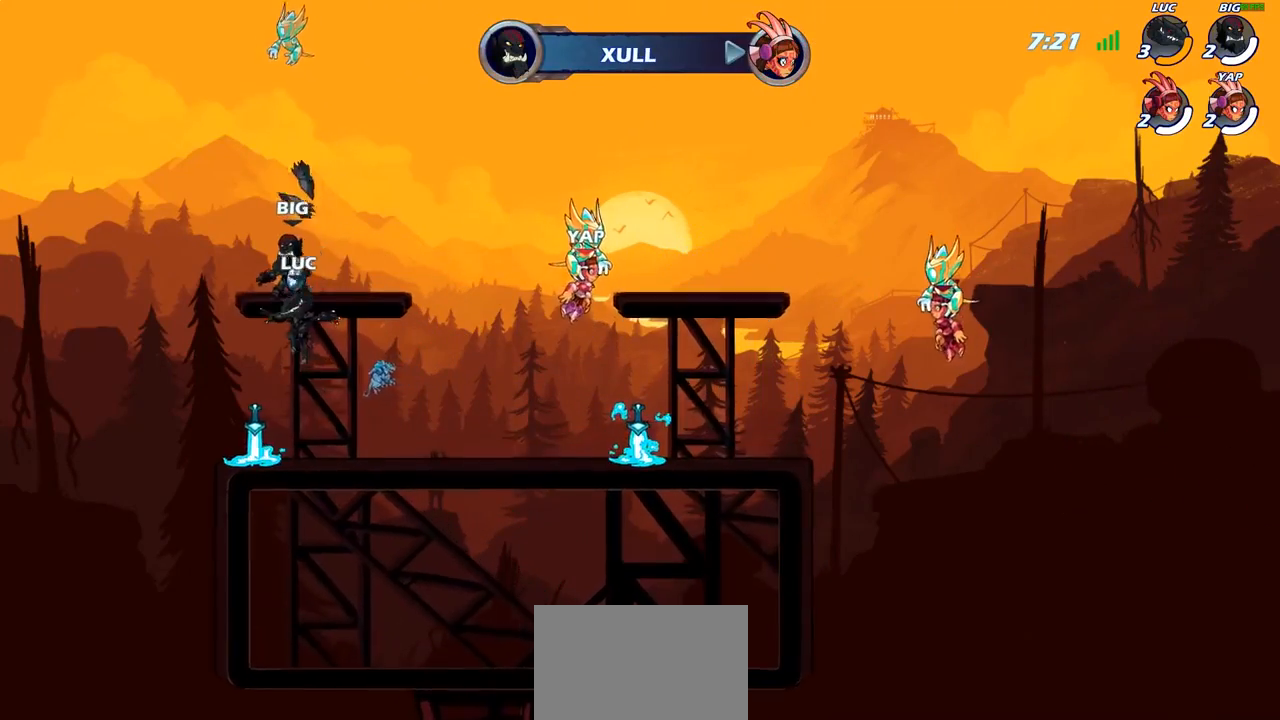
{"buttons": ["CROSS"], "left_stick": "right", "right_stick": "center", "events": [[117, "left_stick", "down-right"], [200, "R1", "down"], [200, "left_stick", "right"], [267, "CROSS", "down"], [317, "R1", "up"], [367, "CROSS", "up"], [500, "CROSS", "down"]]}
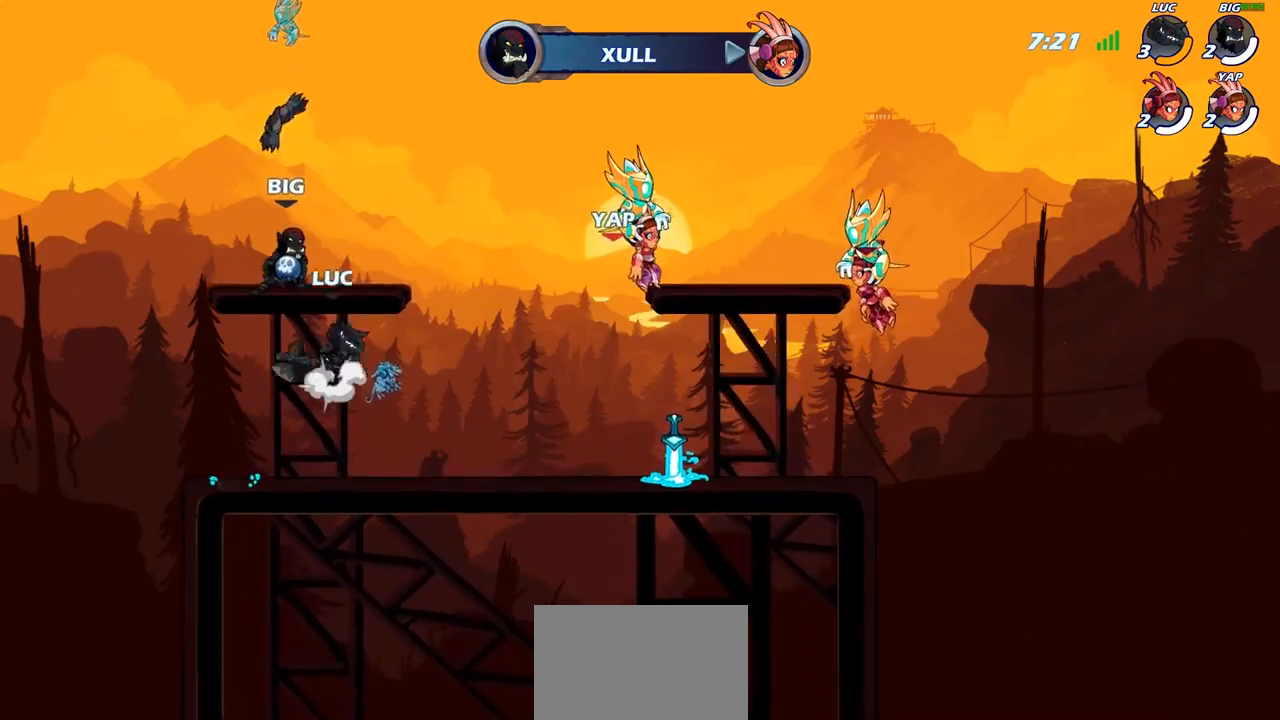
{"buttons": [], "left_stick": "center", "right_stick": "center", "events": [[33, "left_stick", "up-right"], [83, "CROSS", "up"], [150, "left_stick", "up"], [250, "R1", "down"], [317, "R1", "up"], [367, "left_stick", "center"]]}
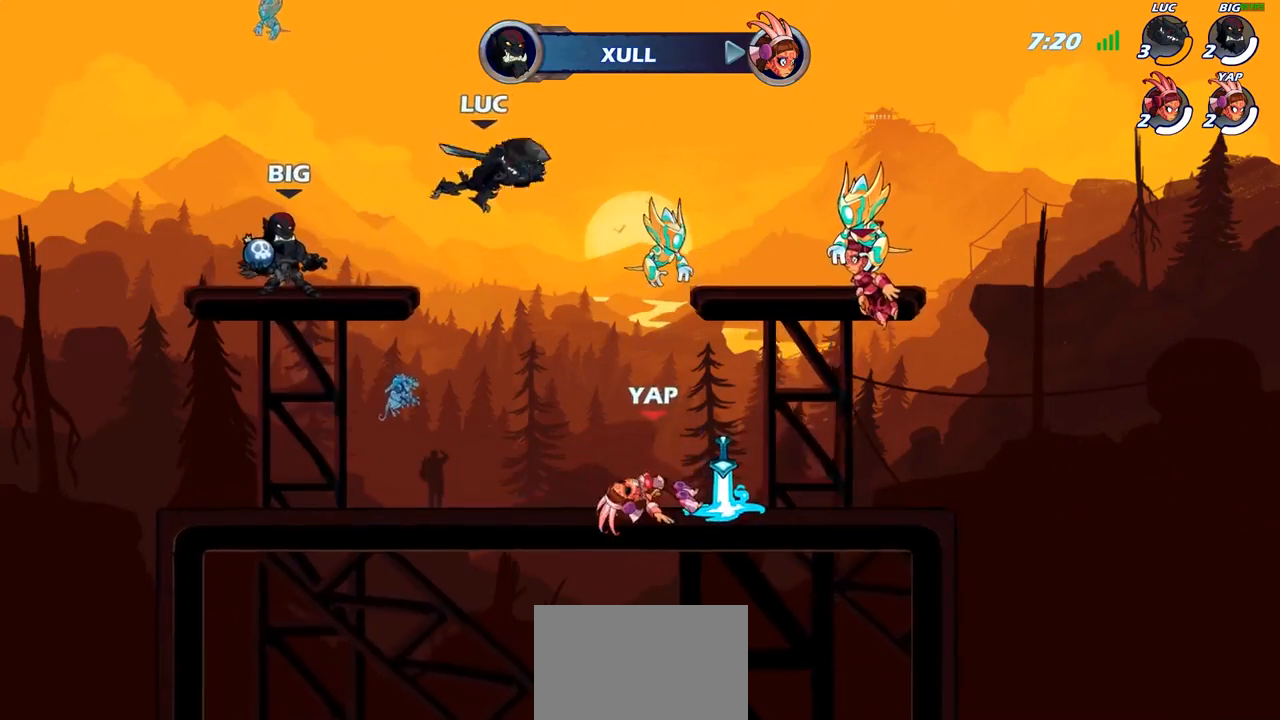
{"buttons": [], "left_stick": "right", "right_stick": "center", "events": [[150, "left_stick", "down-right"], [467, "left_stick", "right"]]}
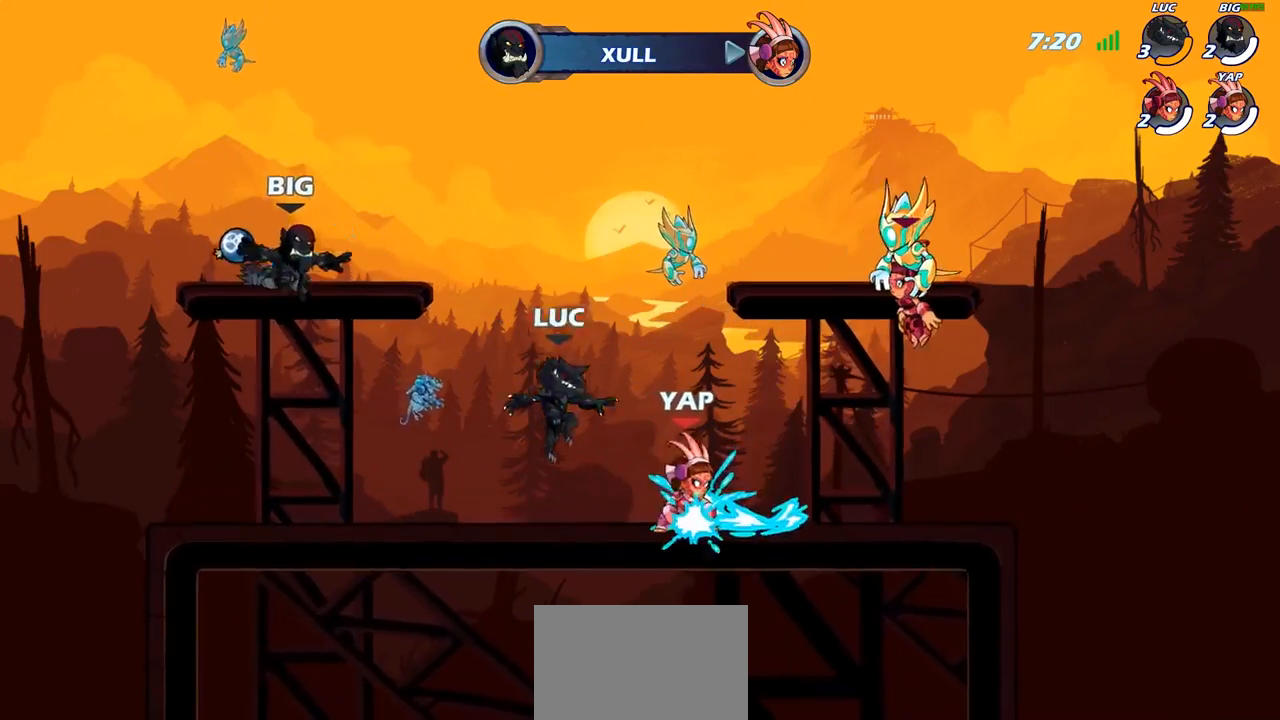
{"buttons": [], "left_stick": "center", "right_stick": "center", "events": [[150, "left_stick", "center"], [200, "SQUARE", "down"], [300, "SQUARE", "up"], [383, "SQUARE", "down"], [483, "SQUARE", "up"]]}
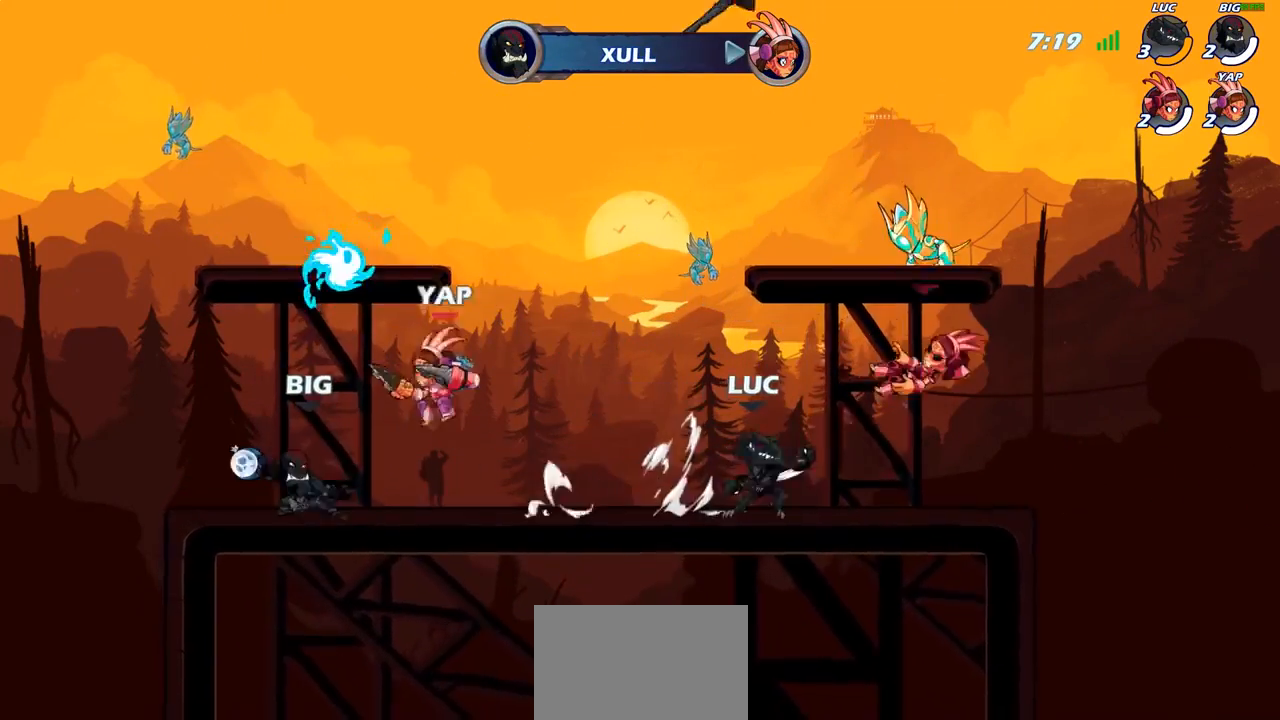
{"buttons": ["CROSS"], "left_stick": "up-right", "right_stick": "center", "events": [[267, "CROSS", "down"], [350, "left_stick", "up-left"], [367, "CROSS", "up"], [450, "CROSS", "down"], [450, "left_stick", "up-right"]]}
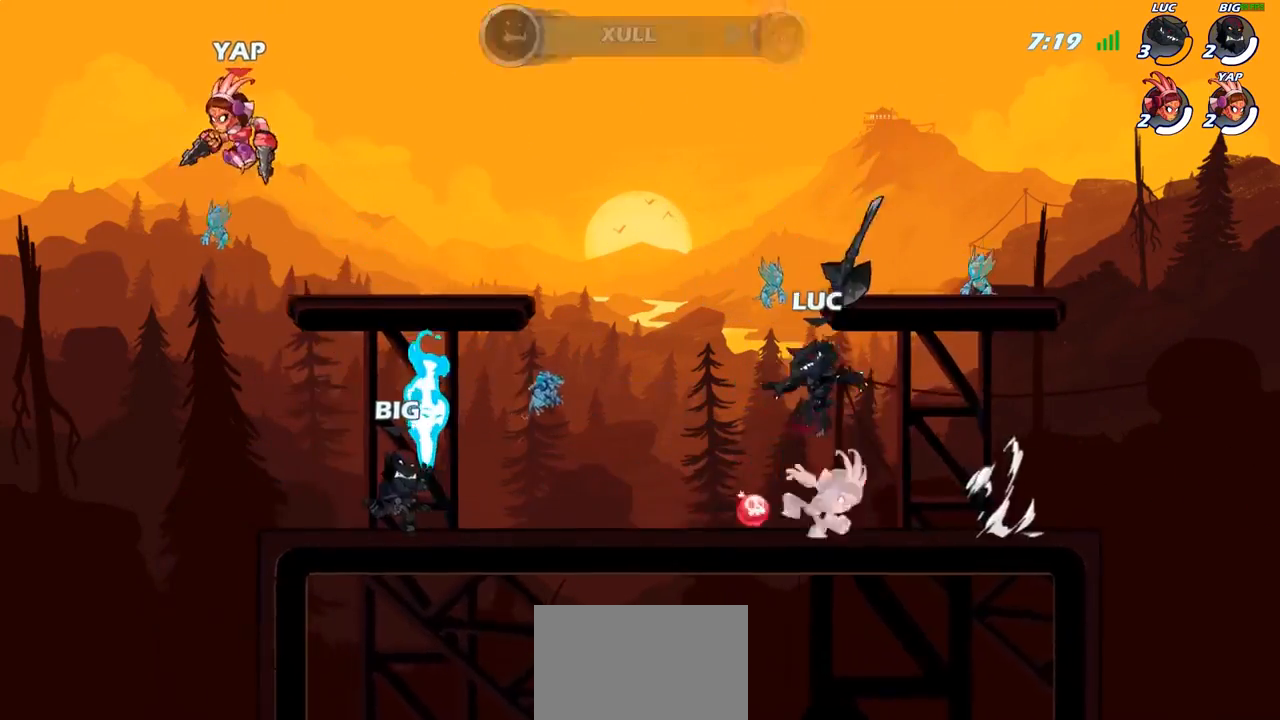
{"buttons": [], "left_stick": "down-left", "right_stick": "center", "events": [[83, "CROSS", "up"], [167, "R1", "down"], [183, "left_stick", "up-left"], [267, "R1", "up"], [333, "left_stick", "down-left"]]}
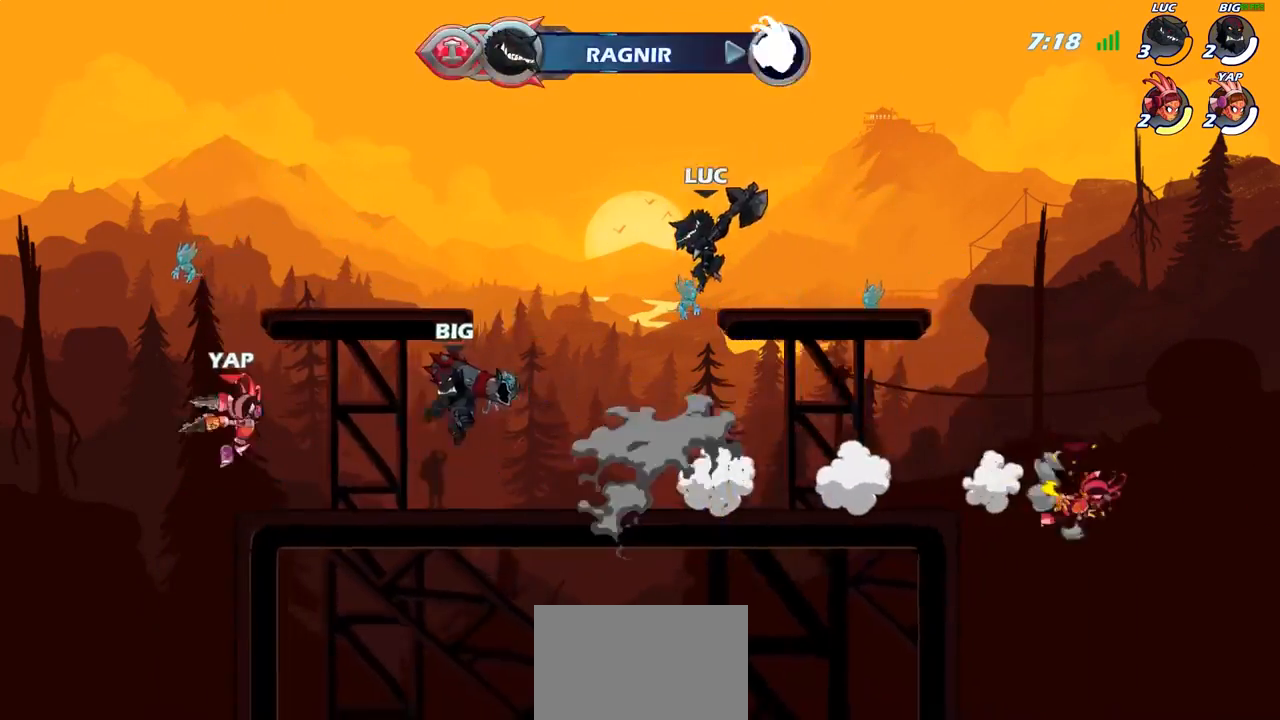
{"buttons": [], "left_stick": "up-right", "right_stick": "center", "events": [[17, "left_stick", "down-right"], [133, "left_stick", "right"], [483, "left_stick", "up-right"]]}
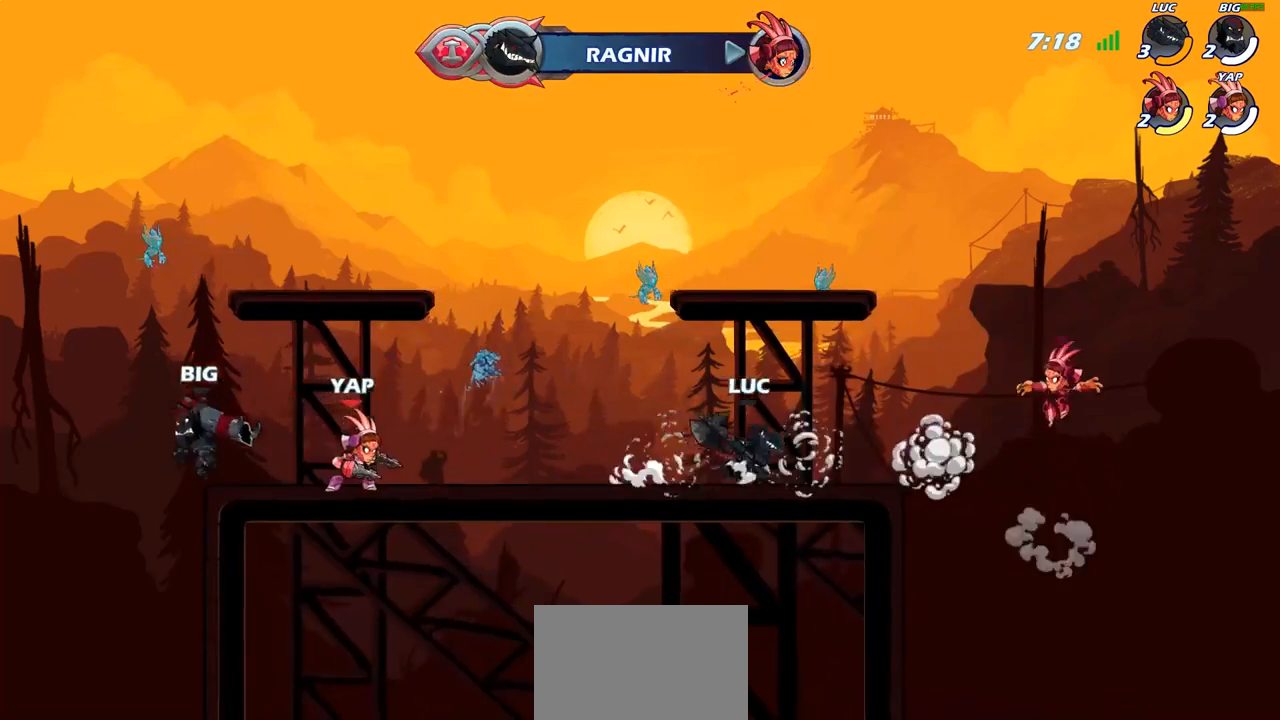
{"buttons": [], "left_stick": "center", "right_stick": "center", "events": [[17, "CIRCLE", "down"], [33, "left_stick", "center"], [67, "CIRCLE", "up"]]}
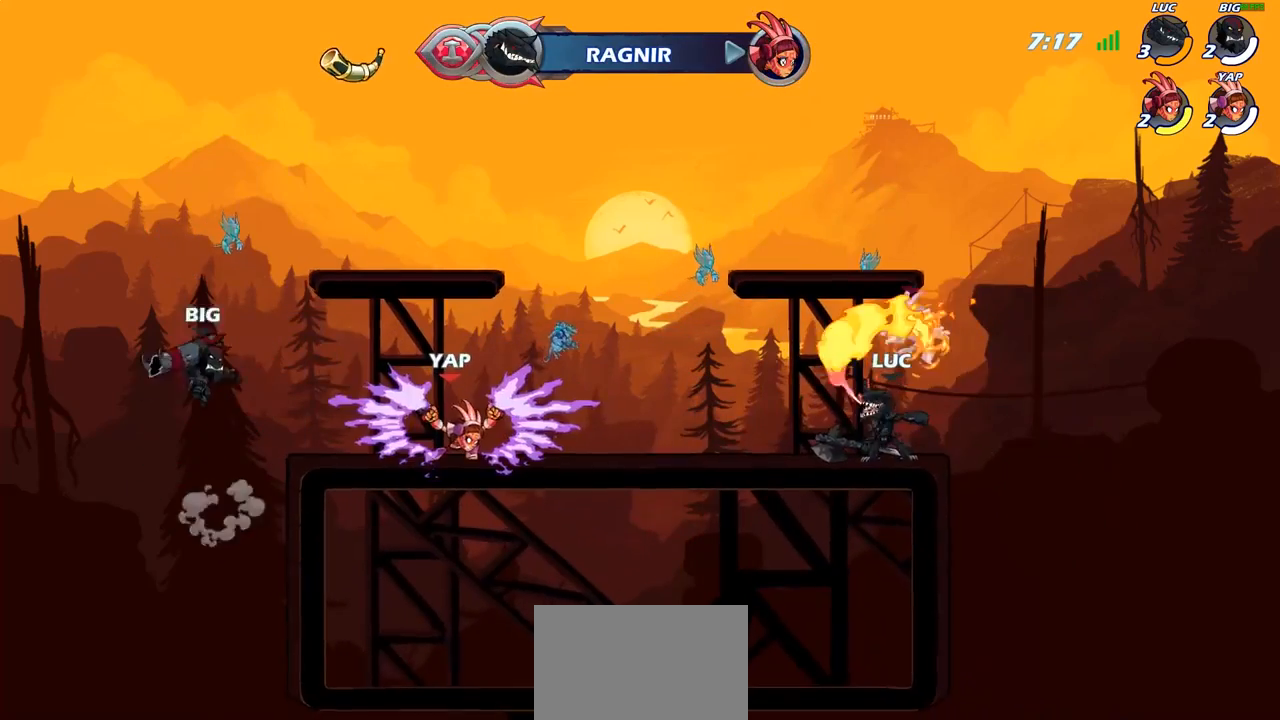
{"buttons": [], "left_stick": "center", "right_stick": "center", "events": []}
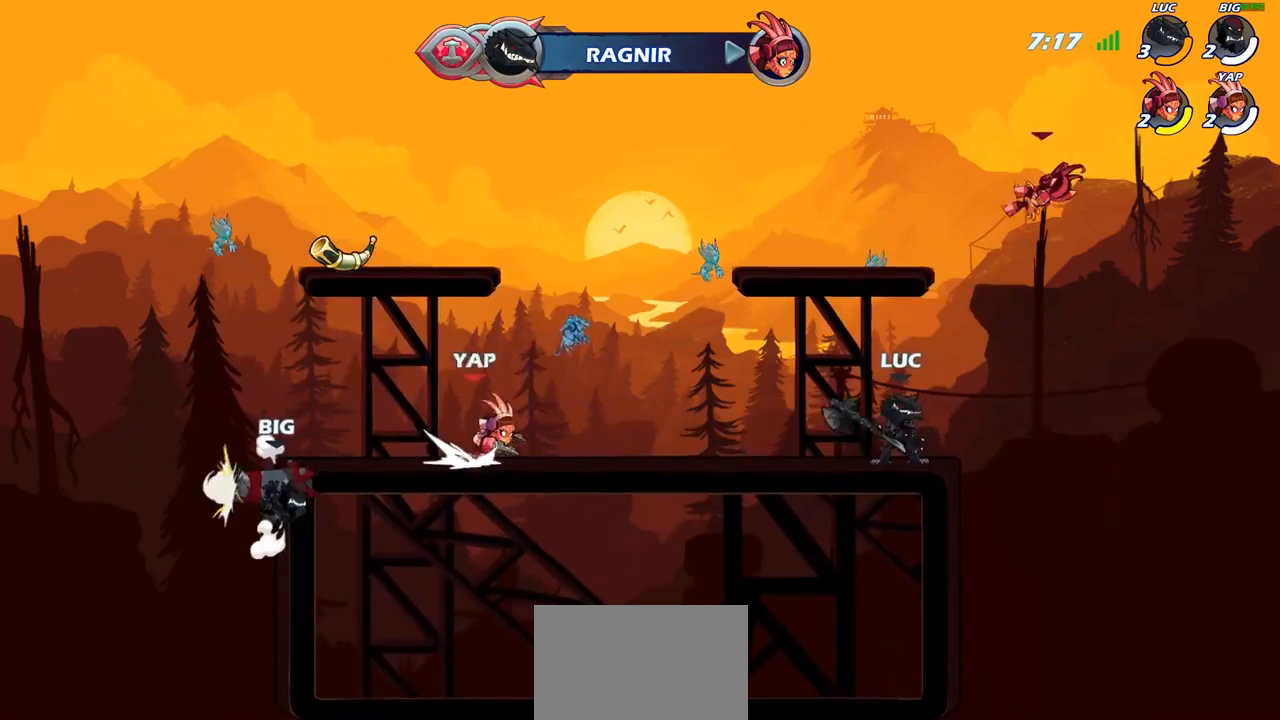
{"buttons": [], "left_stick": "up-left", "right_stick": "center", "events": [[150, "CROSS", "down"], [200, "left_stick", "left"], [267, "CROSS", "up"], [467, "left_stick", "up-left"]]}
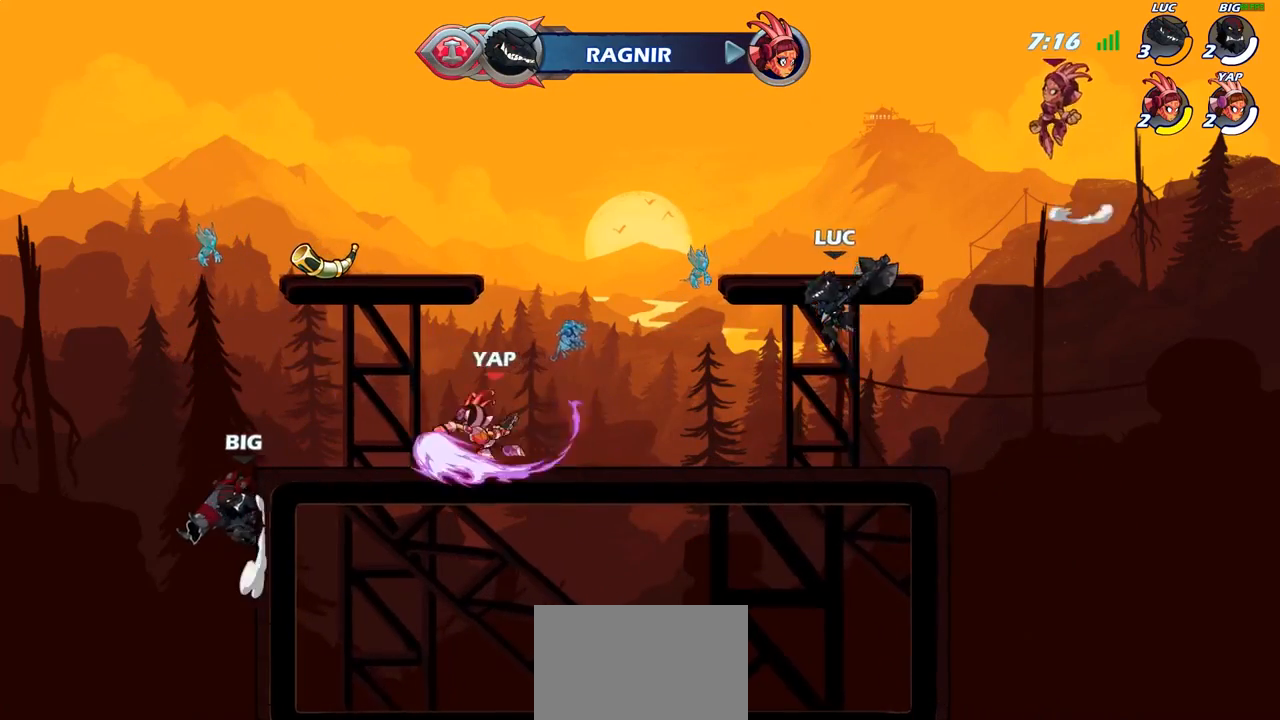
{"buttons": [], "left_stick": "left", "right_stick": "center", "events": [[17, "left_stick", "up-right"], [83, "CIRCLE", "down"], [100, "left_stick", "center"], [183, "CIRCLE", "up"], [400, "left_stick", "left"]]}
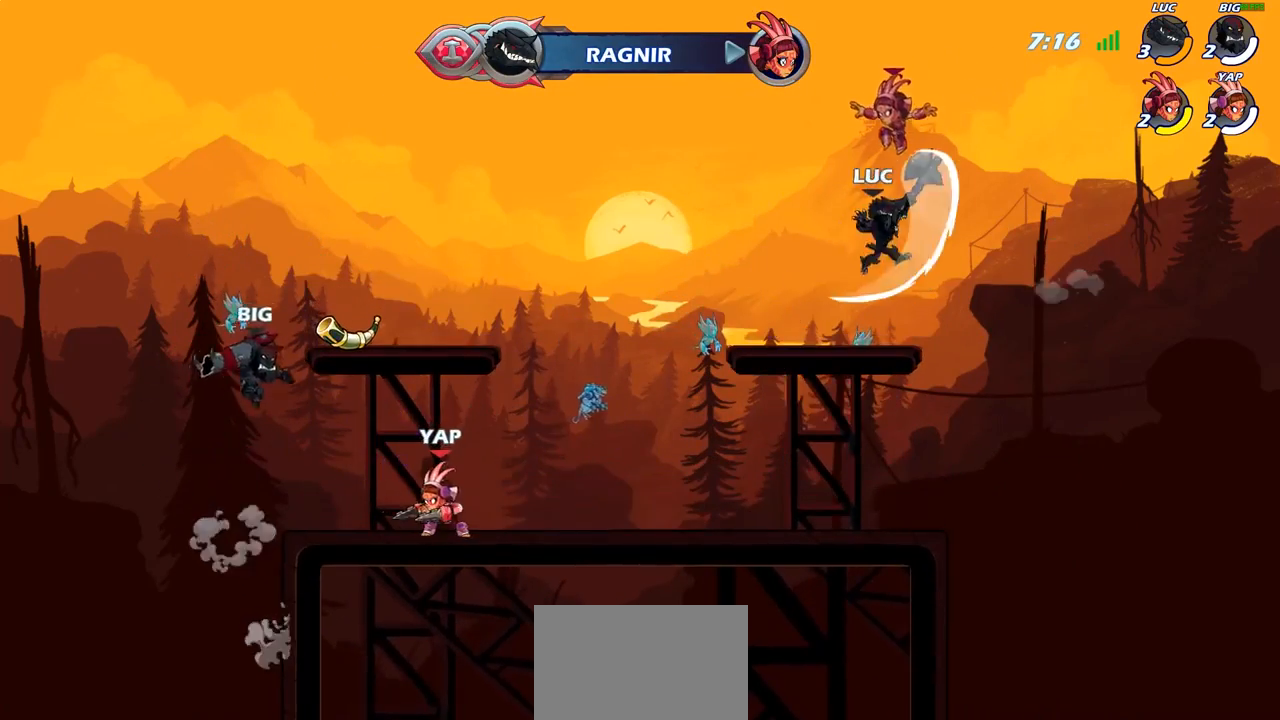
{"buttons": [], "left_stick": "left", "right_stick": "center", "events": []}
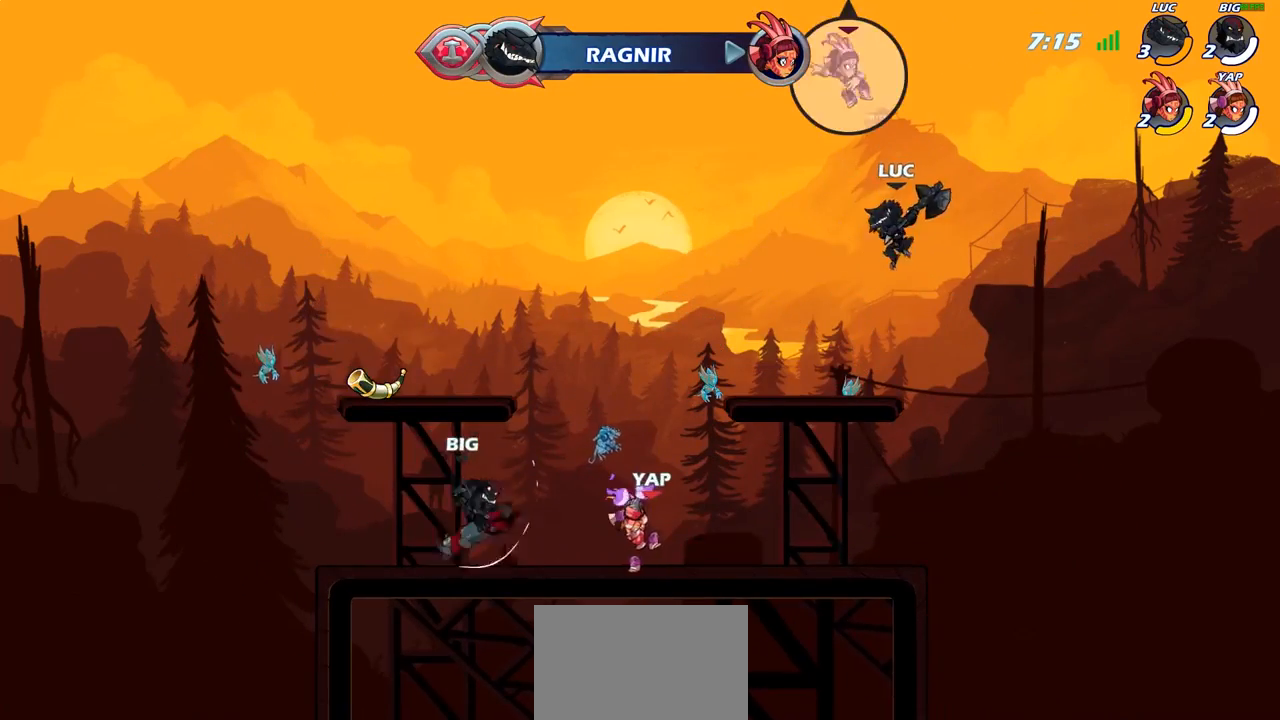
{"buttons": [], "left_stick": "center", "right_stick": "center", "events": [[100, "CROSS", "down"], [133, "left_stick", "up-left"], [233, "CROSS", "up"], [233, "left_stick", "center"], [317, "R2", "down"], [333, "left_stick", "down"], [367, "SQUARE", "down"], [433, "R2", "up"], [483, "SQUARE", "up"], [483, "left_stick", "center"]]}
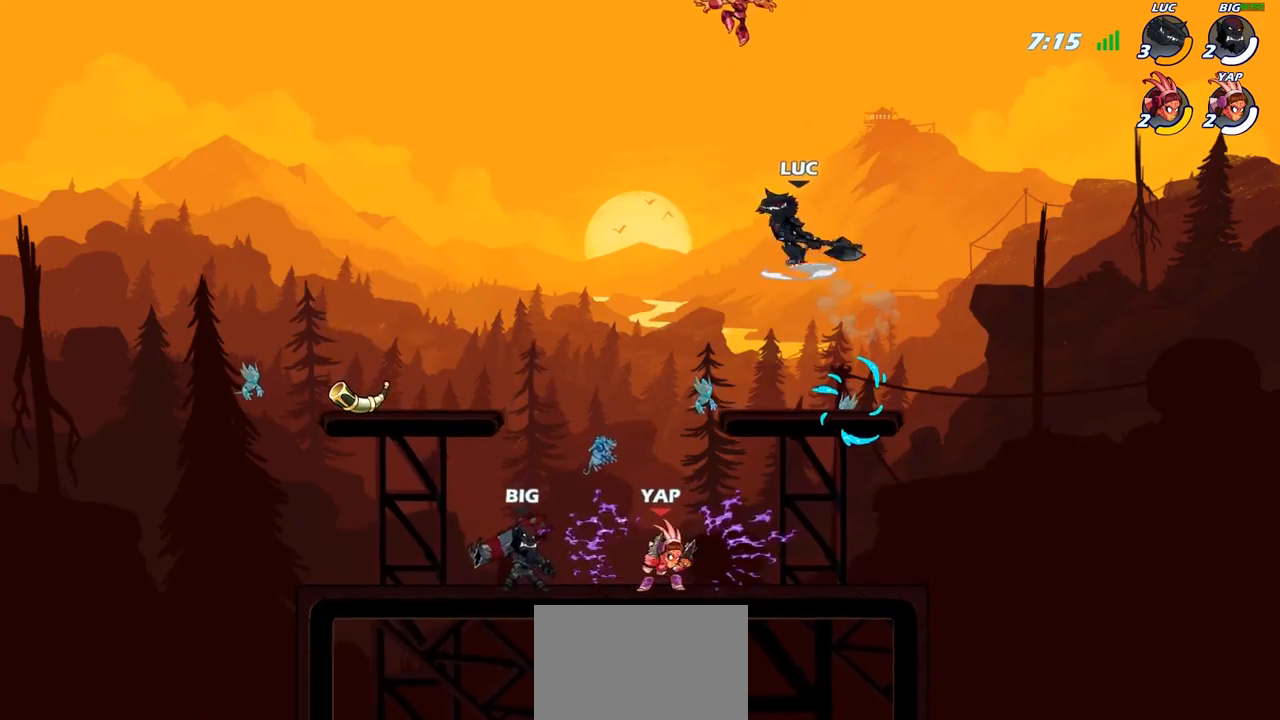
{"buttons": [], "left_stick": "left", "right_stick": "center", "events": [[350, "left_stick", "left"]]}
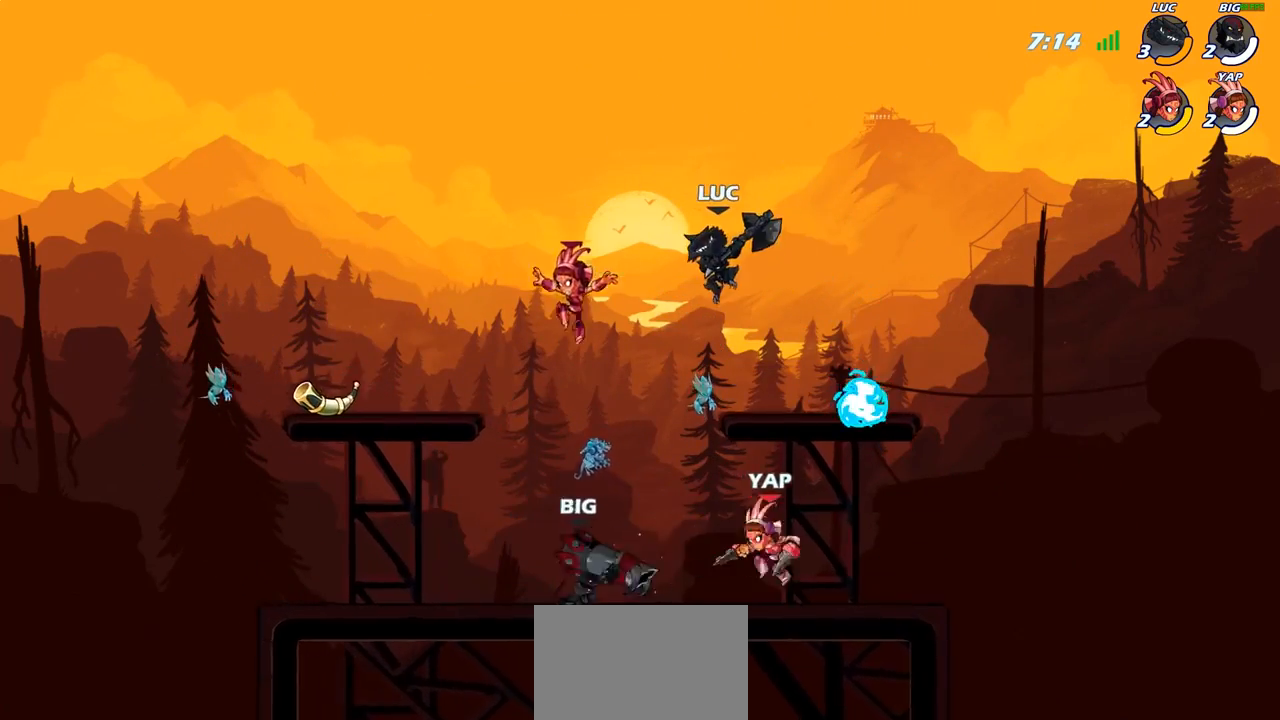
{"buttons": [], "left_stick": "left", "right_stick": "center", "events": [[133, "left_stick", "down-left"], [217, "SQUARE", "down"], [300, "SQUARE", "up"], [350, "left_stick", "left"]]}
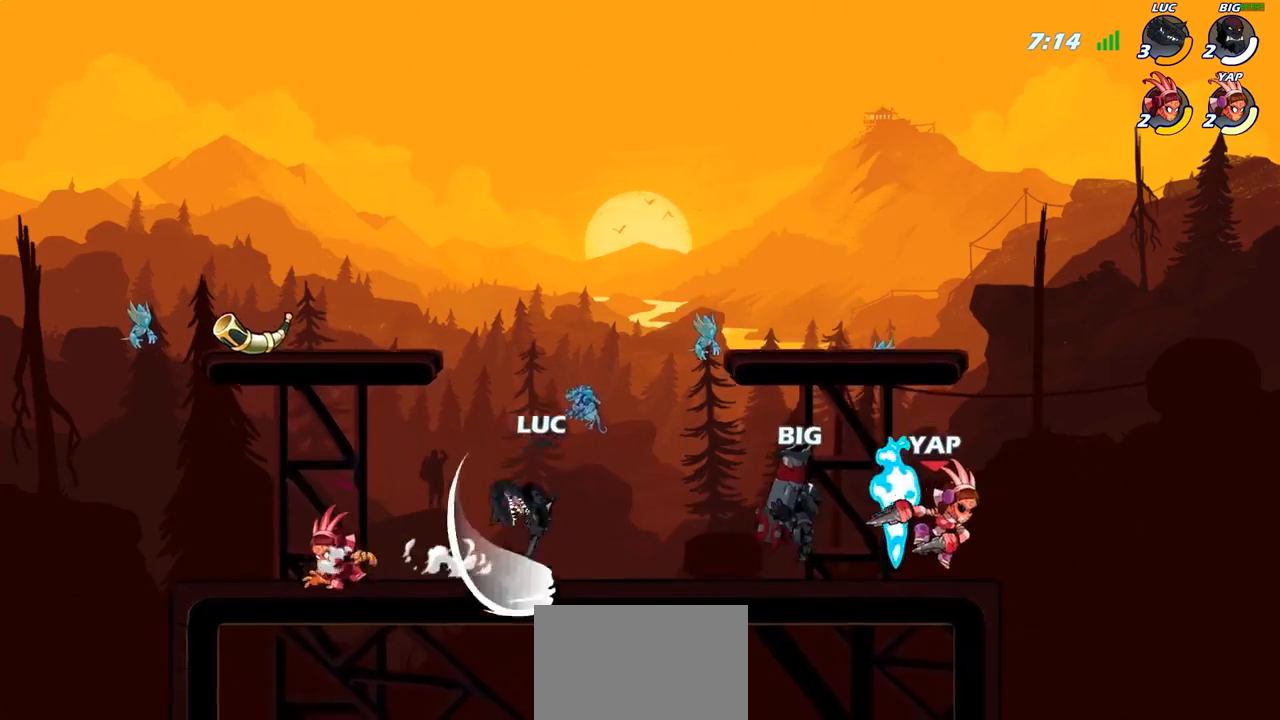
{"buttons": ["SQUARE"], "left_stick": "down", "right_stick": "center", "events": [[150, "left_stick", "center"], [400, "left_stick", "down"], [450, "SQUARE", "down"]]}
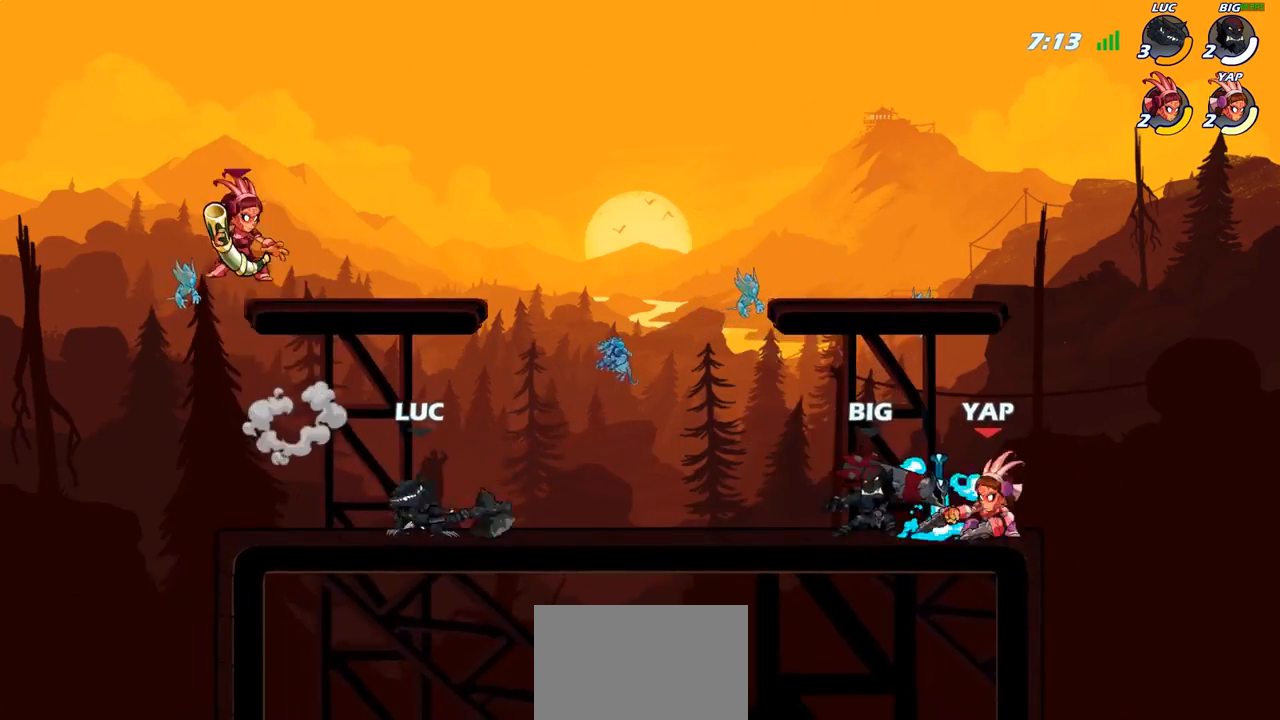
{"buttons": [], "left_stick": "right", "right_stick": "center", "events": [[33, "SQUARE", "up"], [83, "left_stick", "center"], [433, "left_stick", "right"]]}
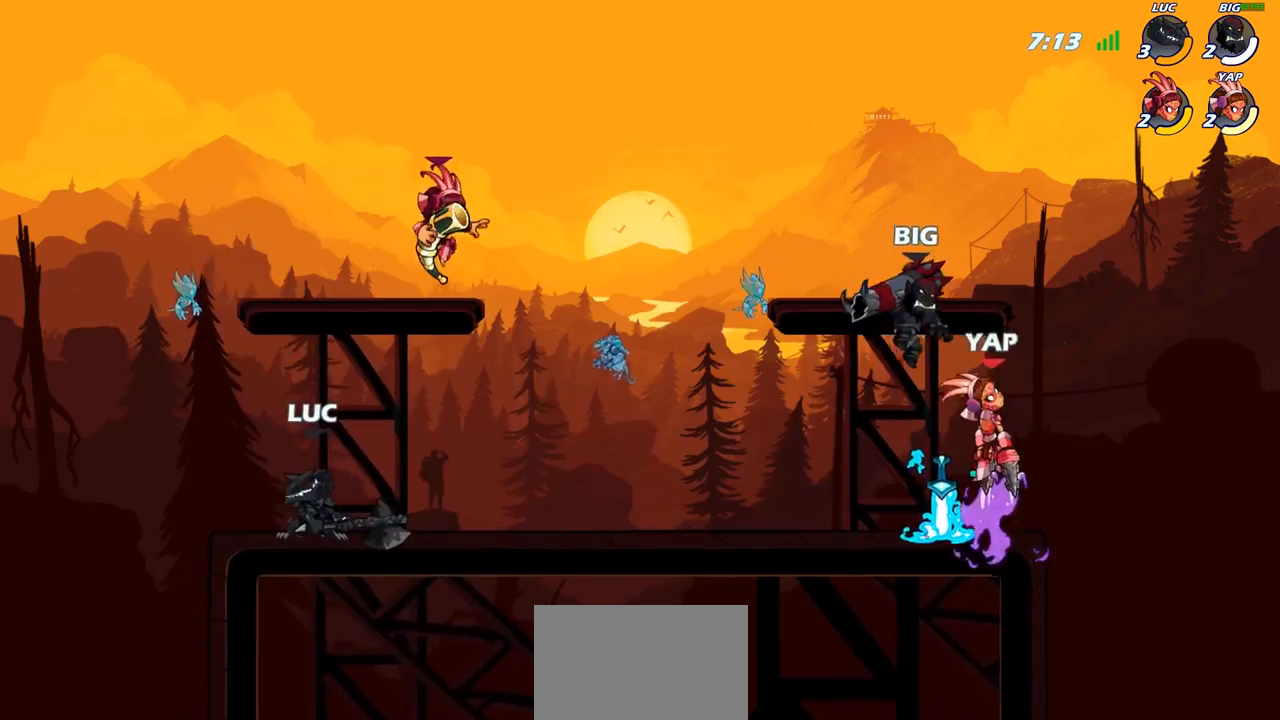
{"buttons": [], "left_stick": "center", "right_stick": "center", "events": [[100, "R2", "down"], [233, "R2", "up"], [250, "SQUARE", "down"], [300, "left_stick", "center"], [333, "SQUARE", "up"]]}
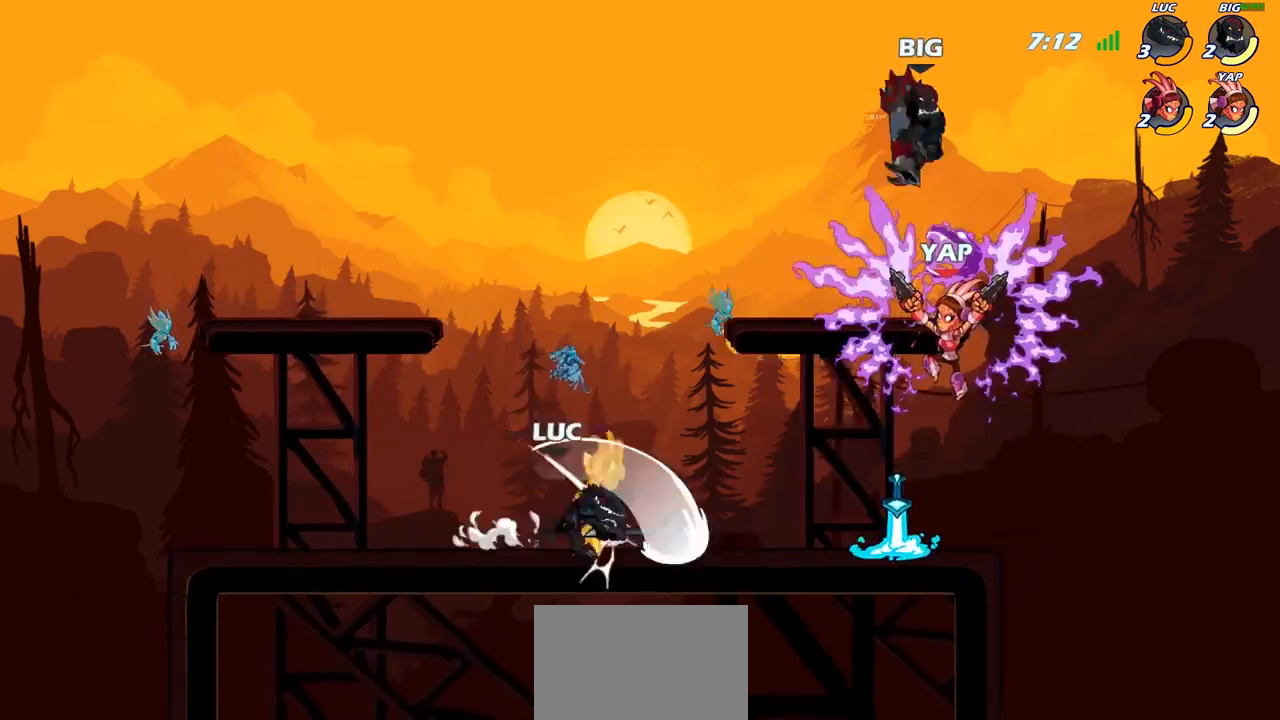
{"buttons": [], "left_stick": "center", "right_stick": "center", "events": [[183, "left_stick", "down"], [233, "SQUARE", "down"], [333, "SQUARE", "up"], [383, "left_stick", "center"]]}
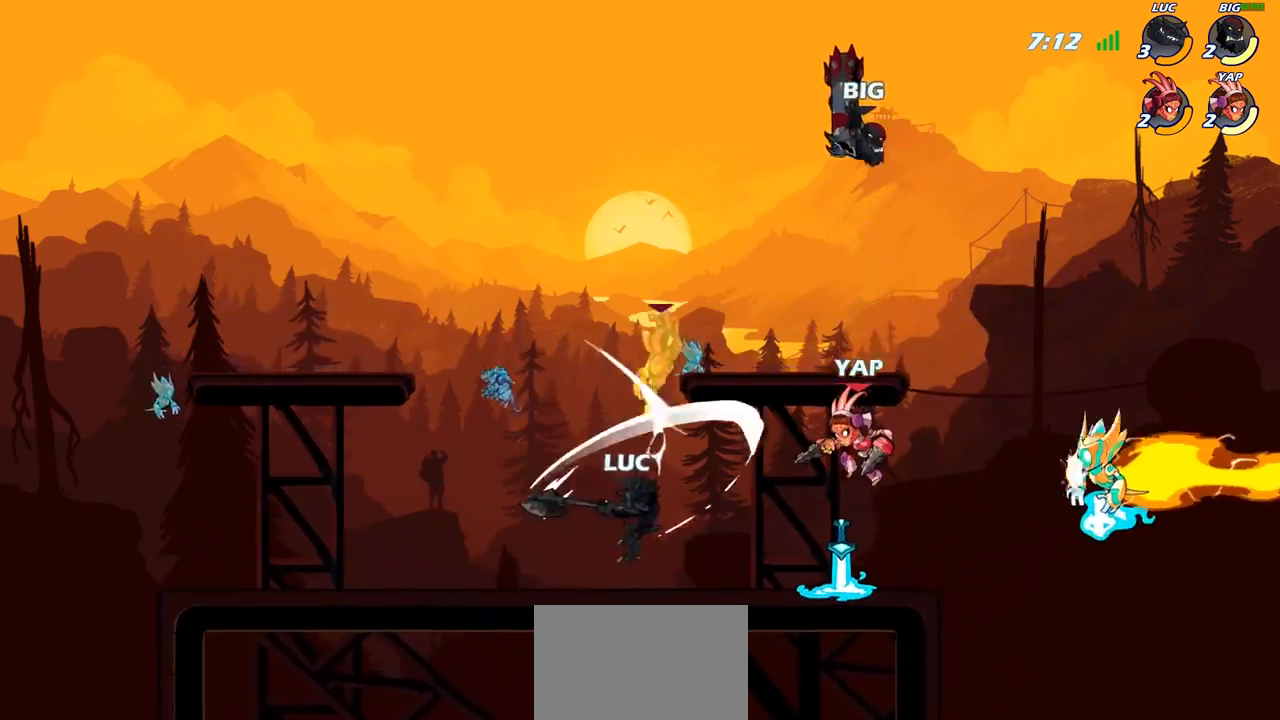
{"buttons": ["R2"], "left_stick": "center", "right_stick": "center", "events": [[367, "R2", "down"]]}
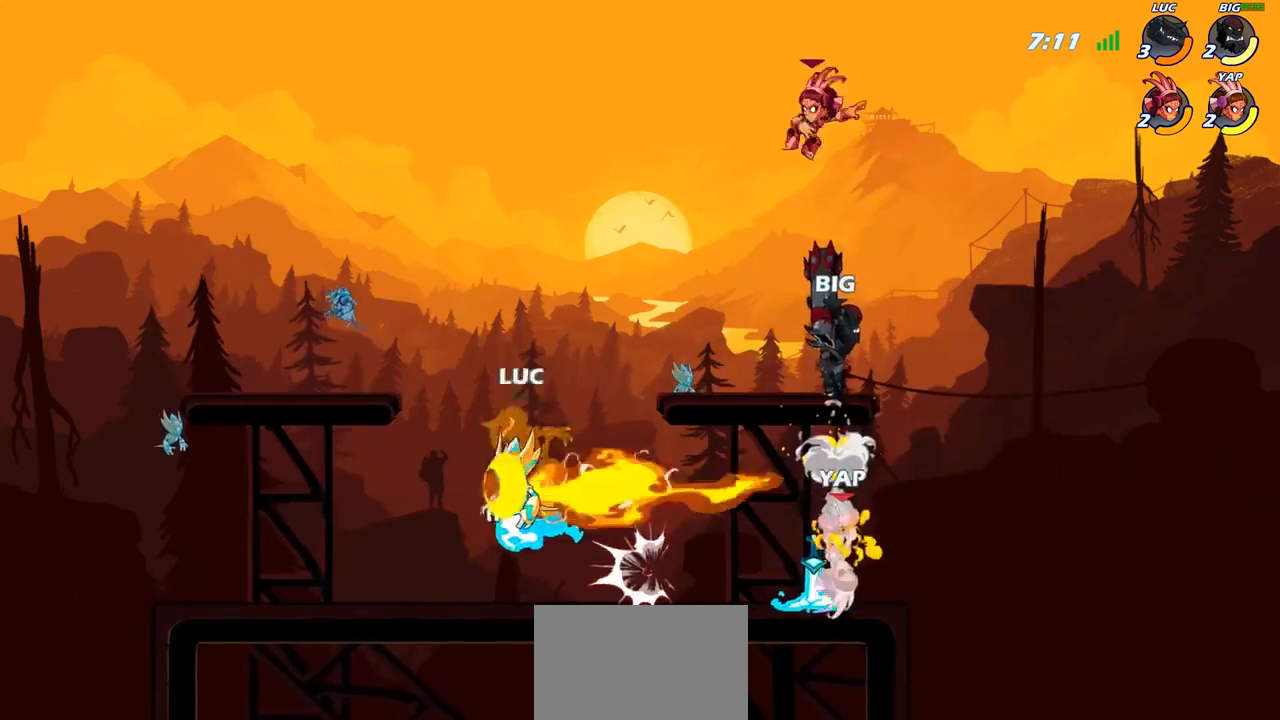
{"buttons": [], "left_stick": "down-right", "right_stick": "center", "events": [[150, "R2", "up"], [233, "left_stick", "down"], [367, "left_stick", "down-right"]]}
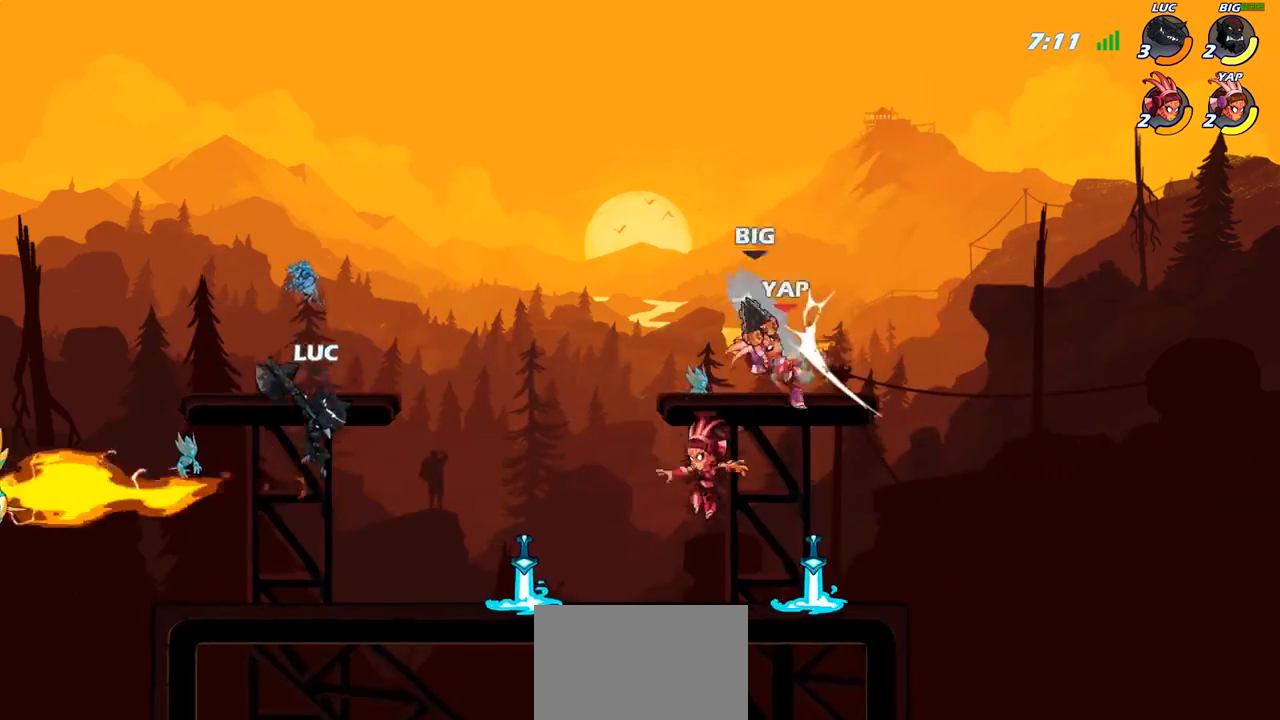
{"buttons": [], "left_stick": "center", "right_stick": "center", "events": [[183, "R2", "down"], [267, "left_stick", "down"], [283, "CIRCLE", "down"], [300, "R2", "up"], [383, "CIRCLE", "up"], [467, "left_stick", "center"]]}
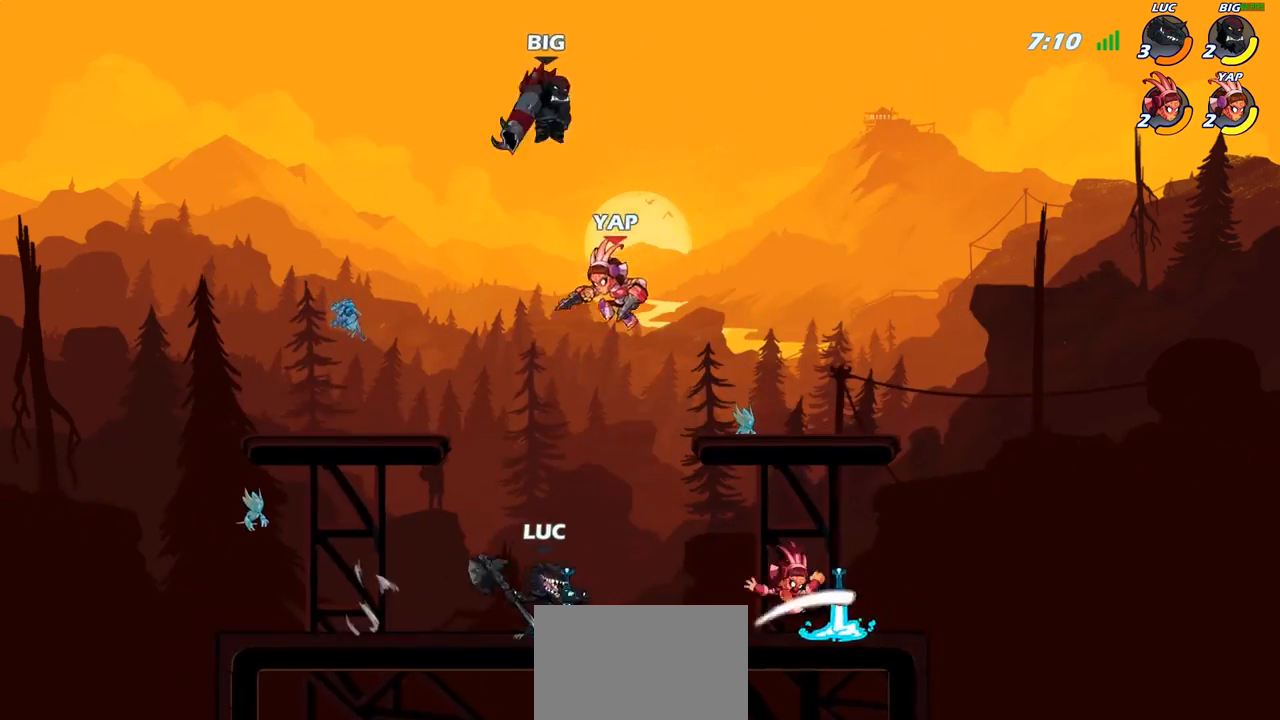
{"buttons": ["CIRCLE"], "left_stick": "down-left", "right_stick": "center", "events": [[217, "CIRCLE", "down"], [300, "left_stick", "down-left"]]}
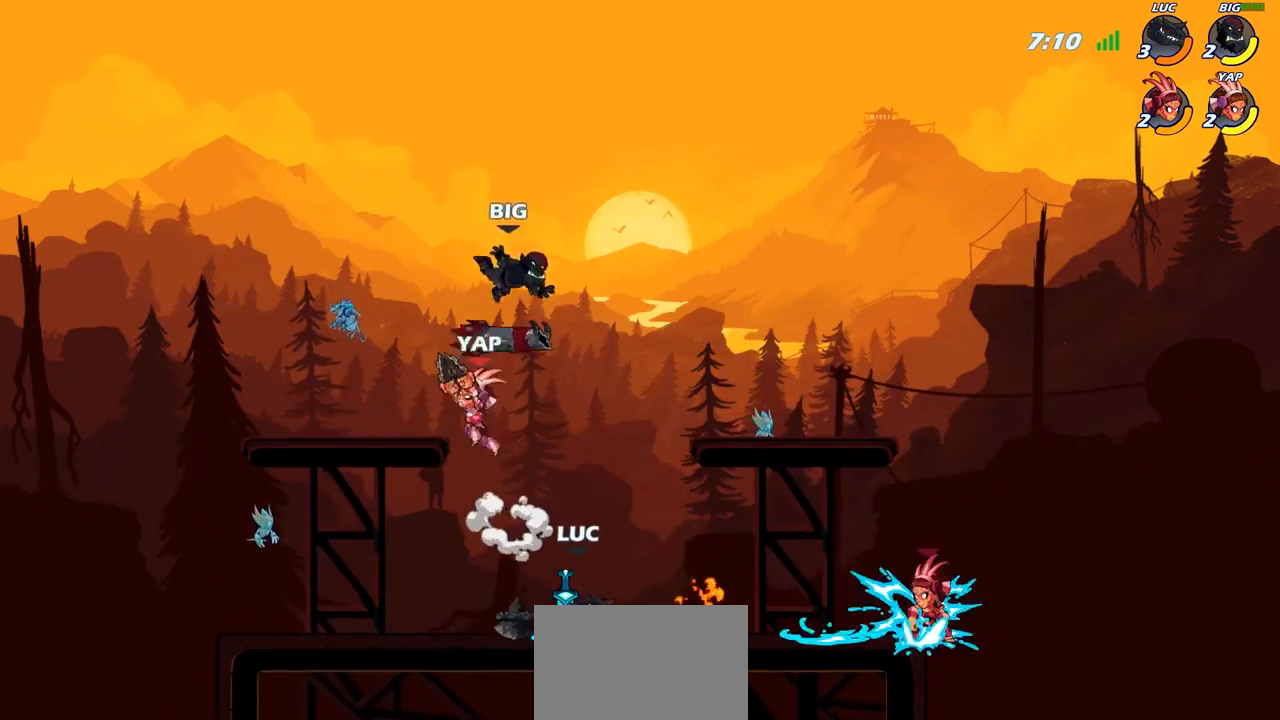
{"buttons": [], "left_stick": "center", "right_stick": "center", "events": [[83, "CIRCLE", "up"], [117, "left_stick", "center"], [367, "SQUARE", "down"], [467, "SQUARE", "up"]]}
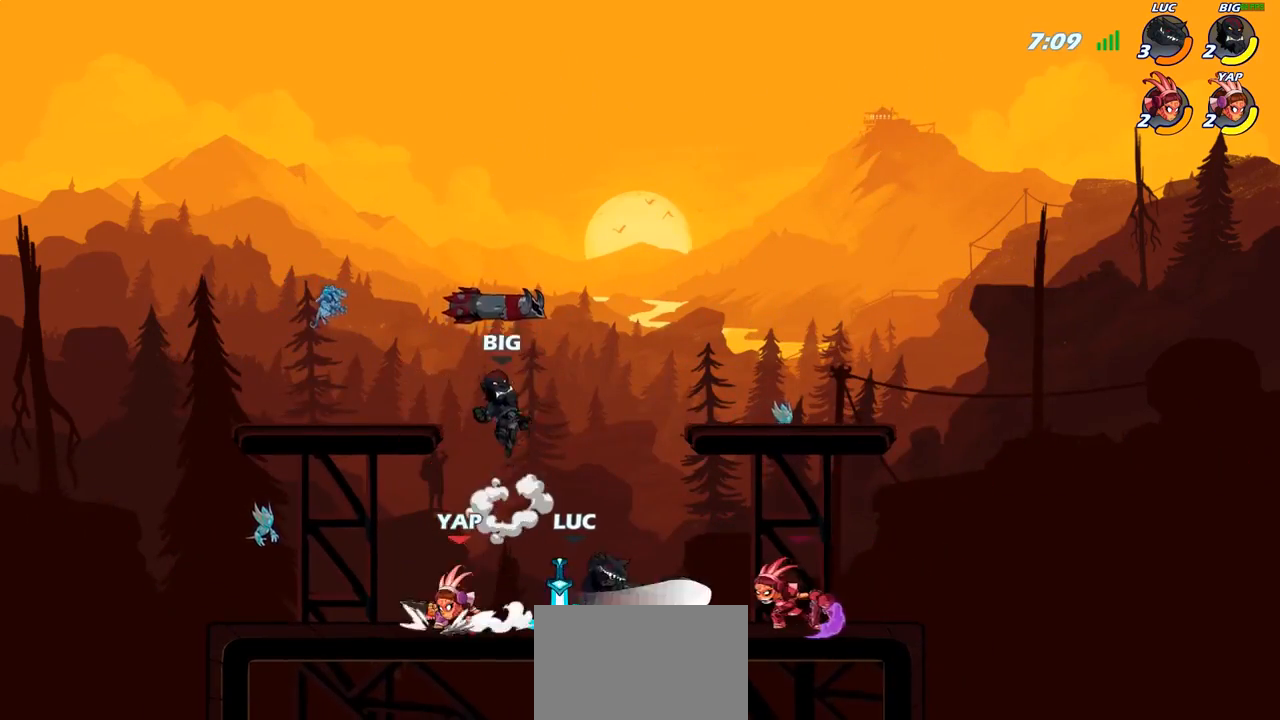
{"buttons": [], "left_stick": "center", "right_stick": "center", "events": [[67, "SQUARE", "down"], [200, "SQUARE", "up"]]}
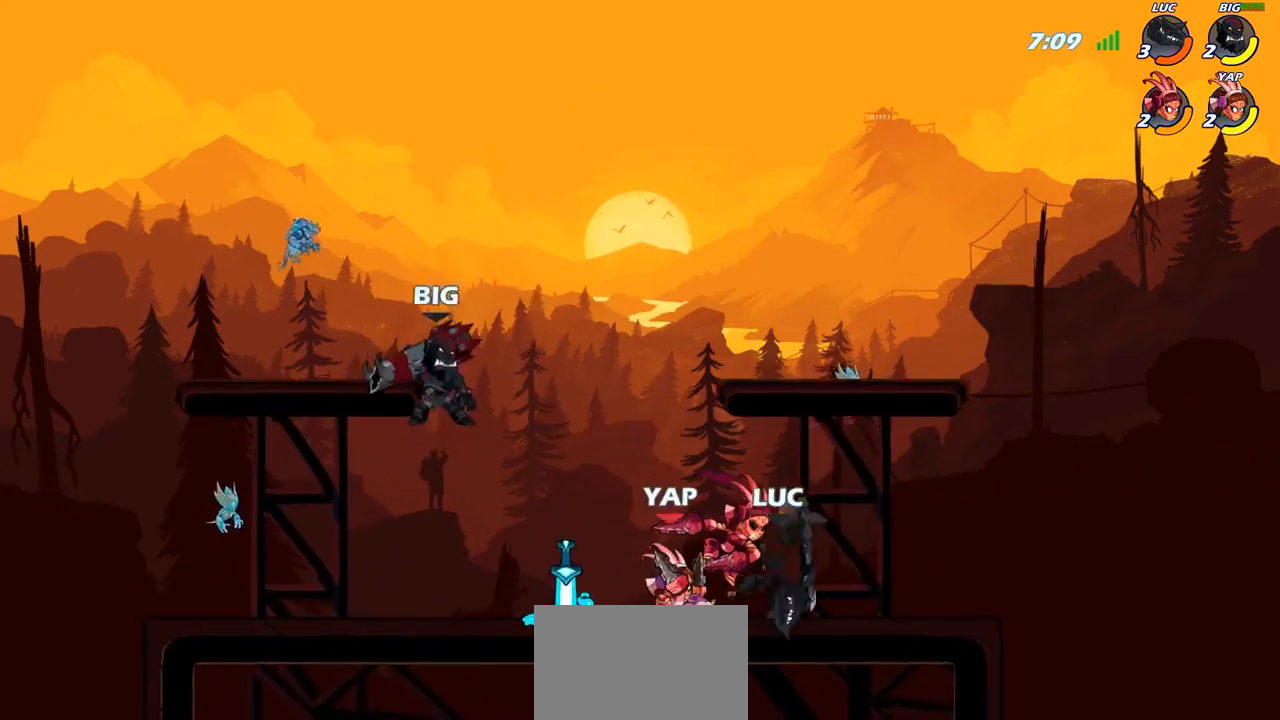
{"buttons": ["R2"], "left_stick": "center", "right_stick": "center", "events": [[250, "R2", "down"]]}
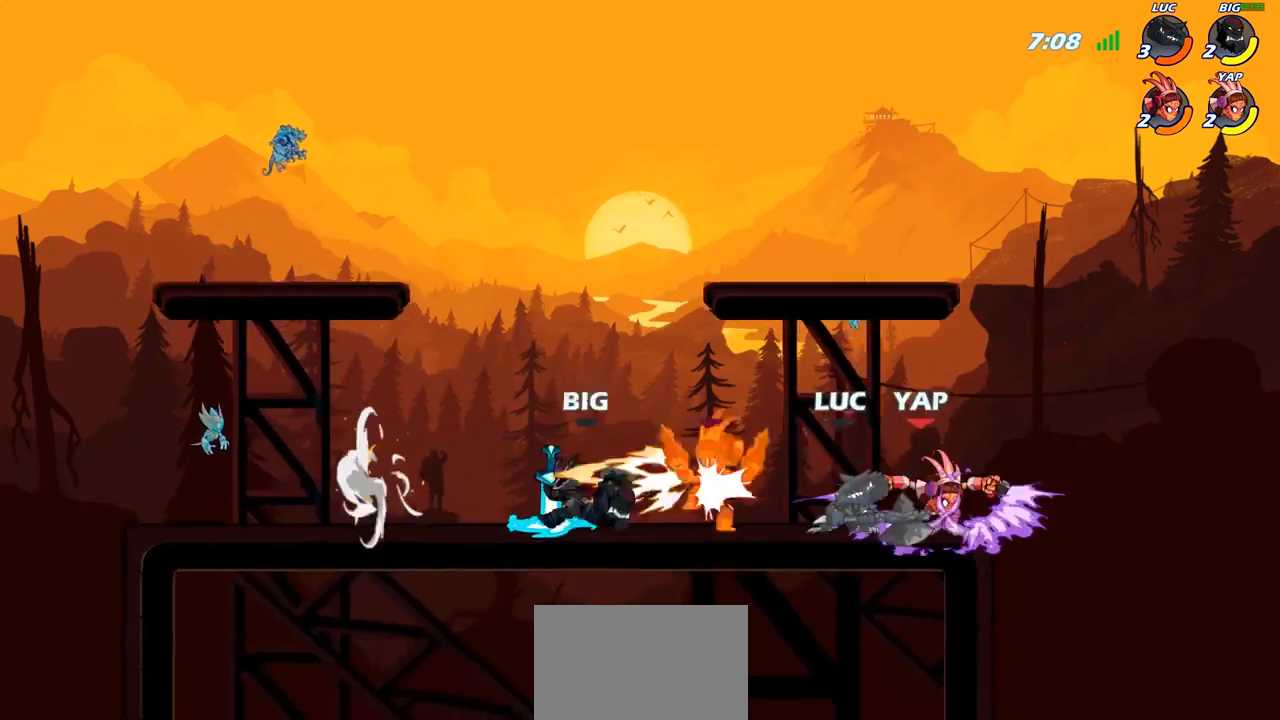
{"buttons": [], "left_stick": "down-right", "right_stick": "center", "events": [[100, "R2", "up"], [283, "left_stick", "down-right"]]}
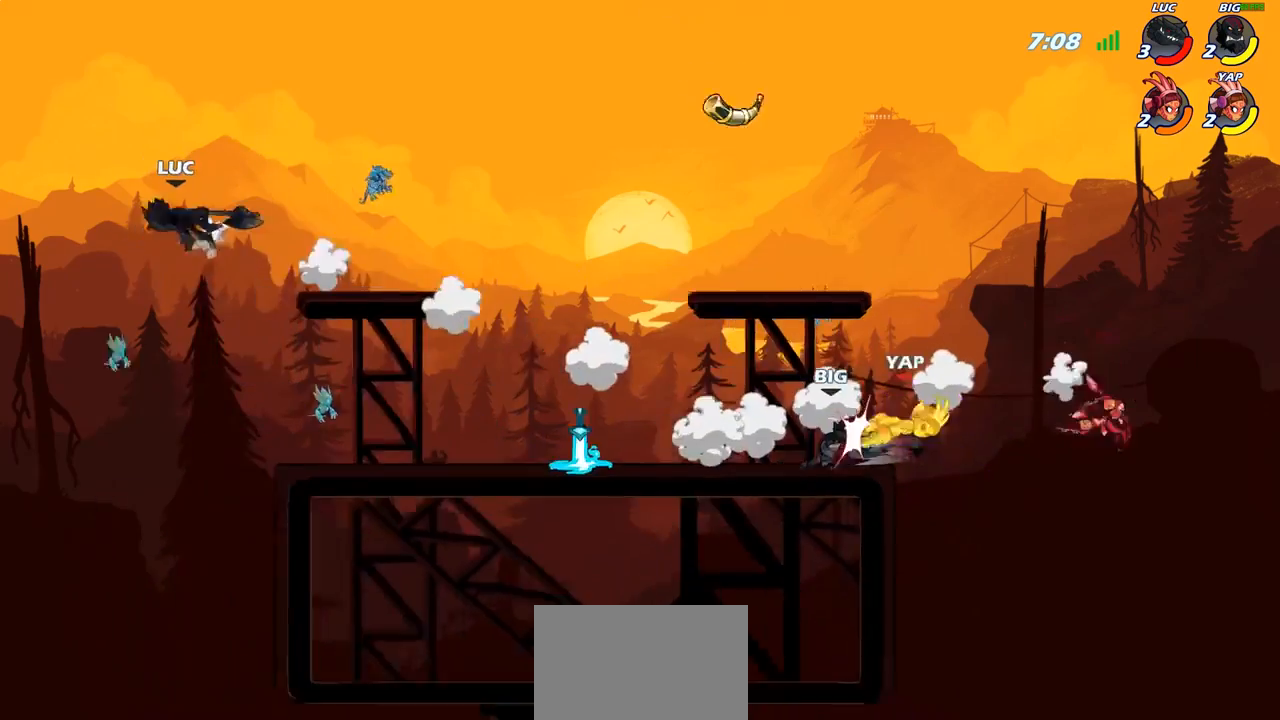
{"buttons": [], "left_stick": "right", "right_stick": "center", "events": [[383, "left_stick", "right"]]}